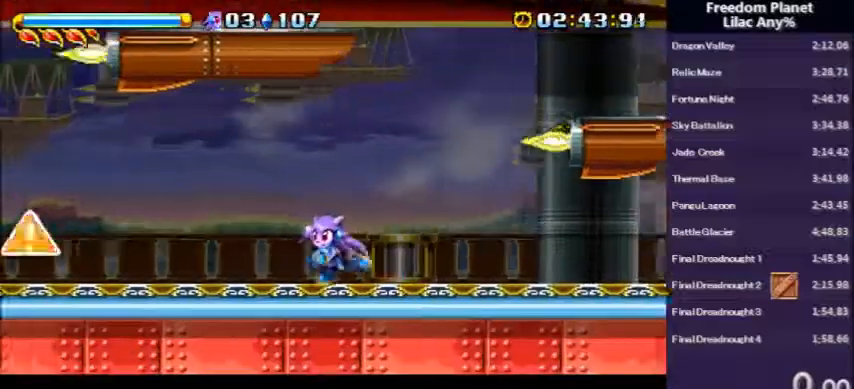
Gameplay with keyboard; each line is a JSON object with the keys held at the frame after it. "events" lists presses ("down") and releases ("up") of "a", "d", "down", "left", "right", "s" and "up" between this image and that frame as [ms after this image, input, new state], when the widget could be followed in between. No other keys are recorded. Mouse input is not recorded.
{"keys": ["left"], "events": [[200, "a", "down"], [400, "a", "up"]]}
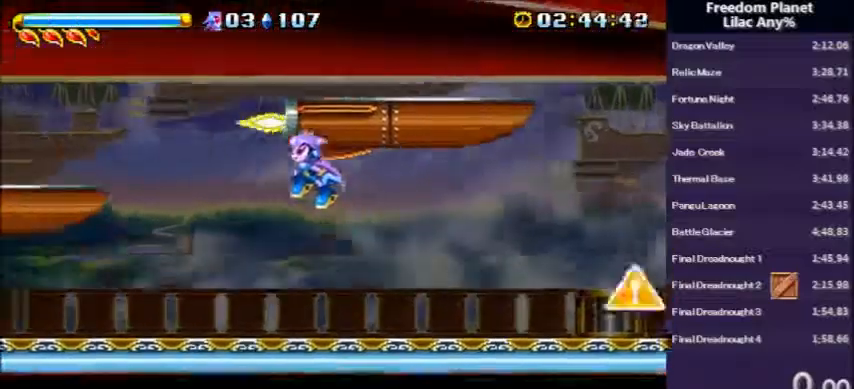
{"keys": ["left"], "events": [[200, "a", "down"], [367, "s", "down"], [434, "s", "up"], [467, "a", "up"]]}
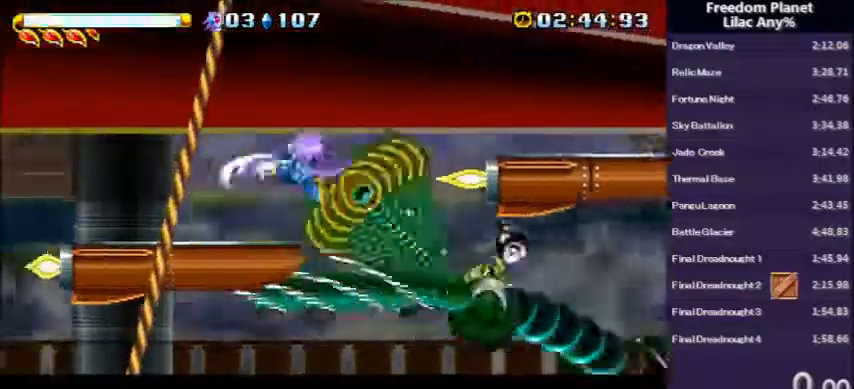
{"keys": [], "events": [[66, "left", "up"], [133, "right", "down"], [200, "right", "up"]]}
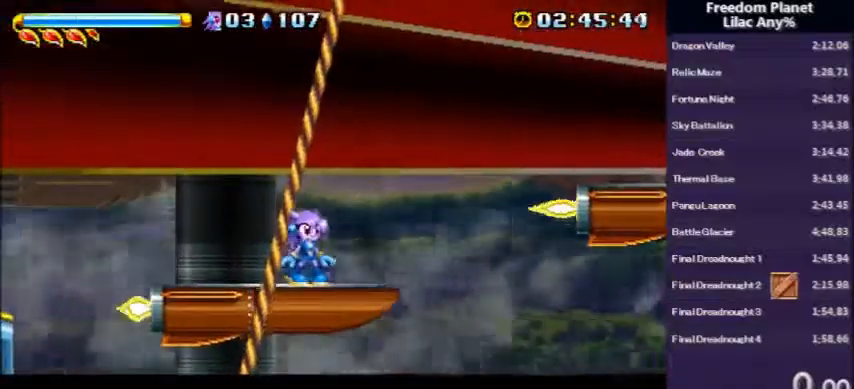
{"keys": ["up"], "events": [[134, "up", "down"]]}
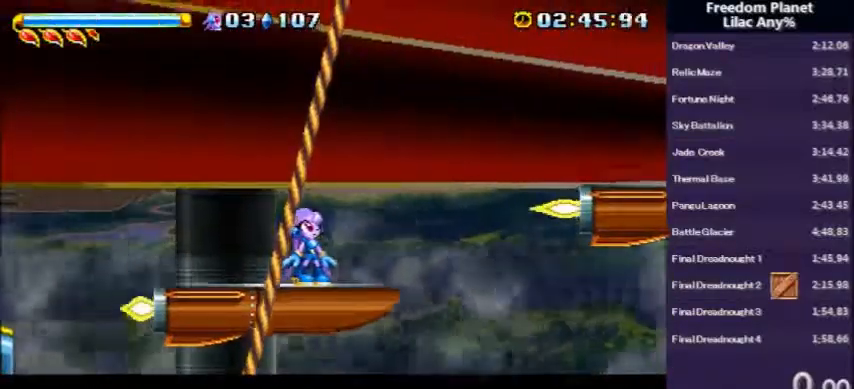
{"keys": ["up"], "events": []}
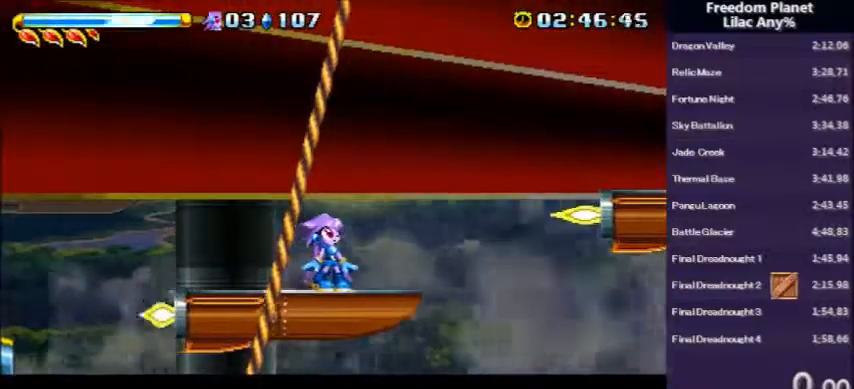
{"keys": ["s", "up"], "events": [[300, "s", "down"]]}
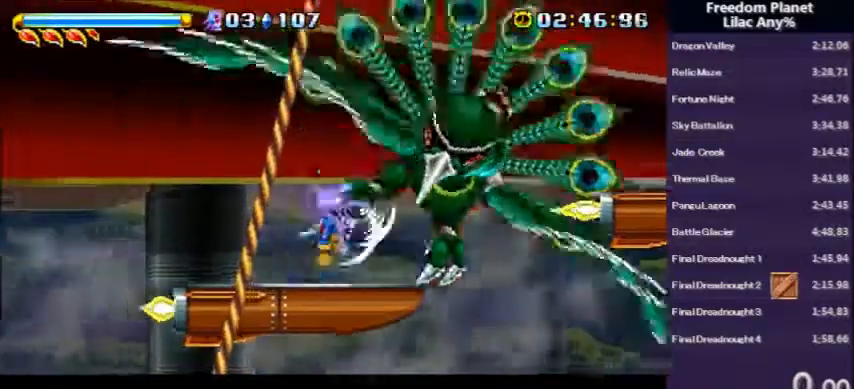
{"keys": ["right"], "events": [[66, "up", "up"], [100, "right", "down"], [167, "s", "up"]]}
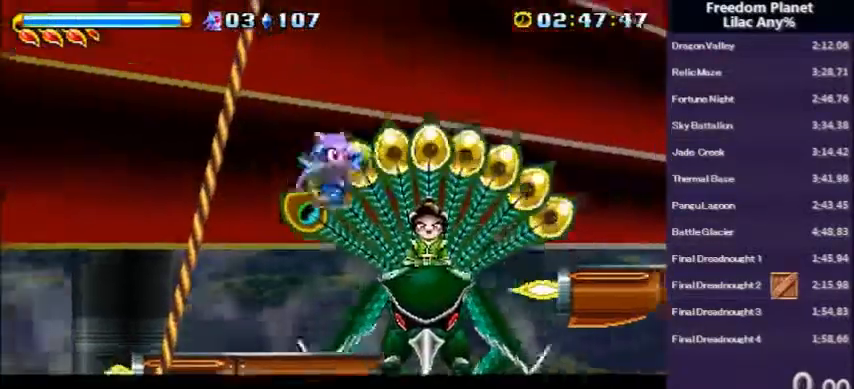
{"keys": ["right"], "events": [[334, "a", "down"], [334, "s", "down"], [434, "a", "up"], [434, "s", "up"]]}
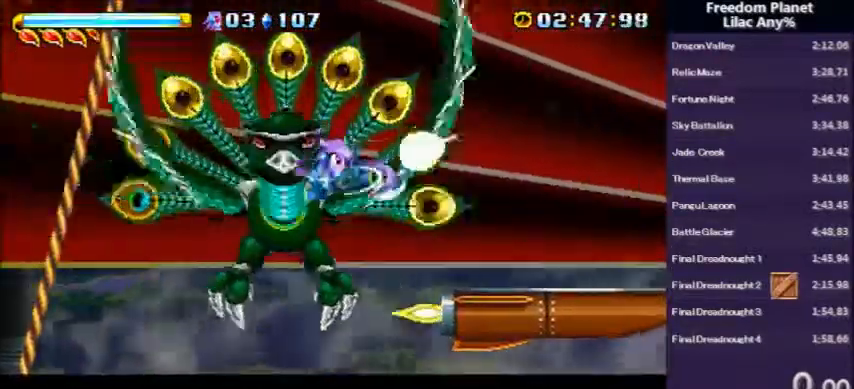
{"keys": [], "events": [[333, "right", "up"]]}
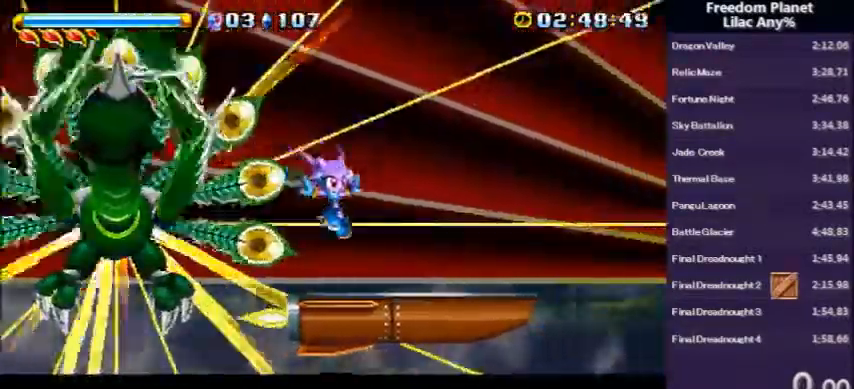
{"keys": [], "events": []}
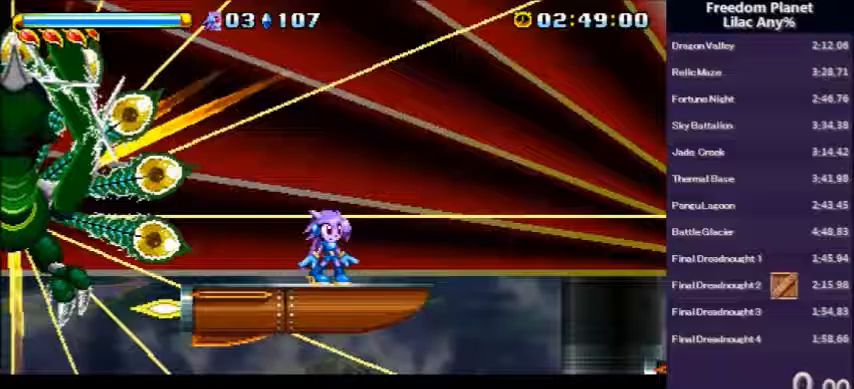
{"keys": ["a", "right"], "events": [[267, "right", "down"], [434, "a", "down"]]}
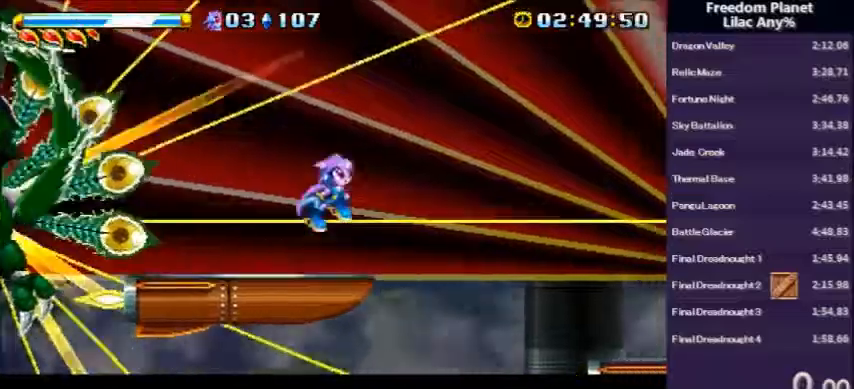
{"keys": ["d", "down", "left"], "events": [[200, "a", "up"], [233, "d", "down"], [233, "down", "down"], [266, "left", "down"], [266, "right", "up"]]}
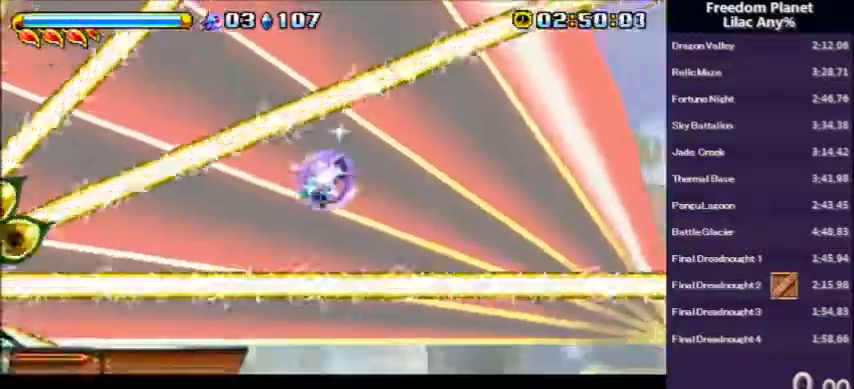
{"keys": ["right"], "events": [[33, "d", "up"], [300, "right", "down"], [367, "left", "up"], [400, "down", "up"]]}
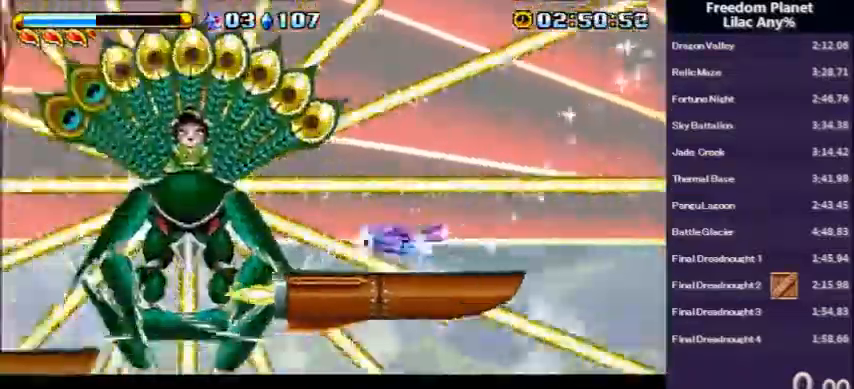
{"keys": ["right"], "events": []}
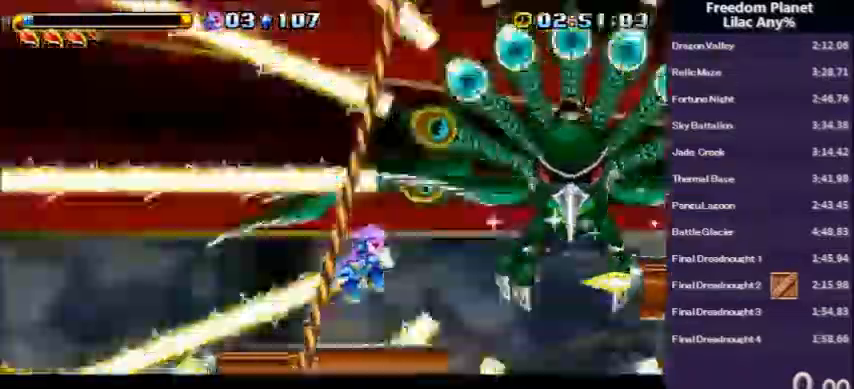
{"keys": ["left", "s", "up"], "events": [[67, "right", "up"], [67, "up", "down"], [267, "s", "down"], [300, "left", "down"]]}
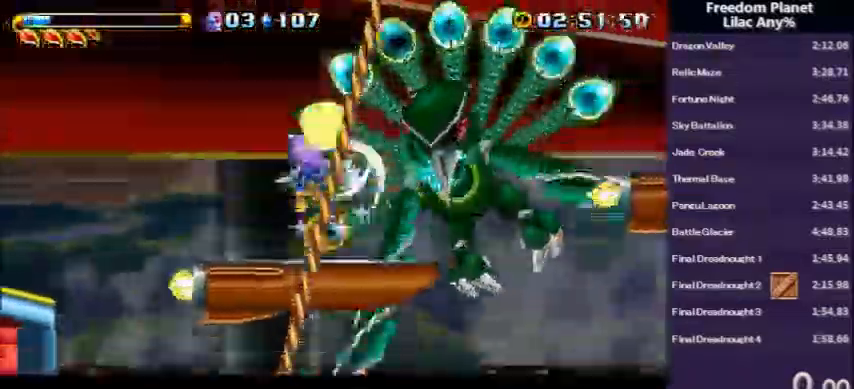
{"keys": ["left"], "events": [[67, "s", "up"], [167, "up", "up"], [234, "down", "down"], [267, "s", "down"], [367, "s", "up"], [434, "down", "up"]]}
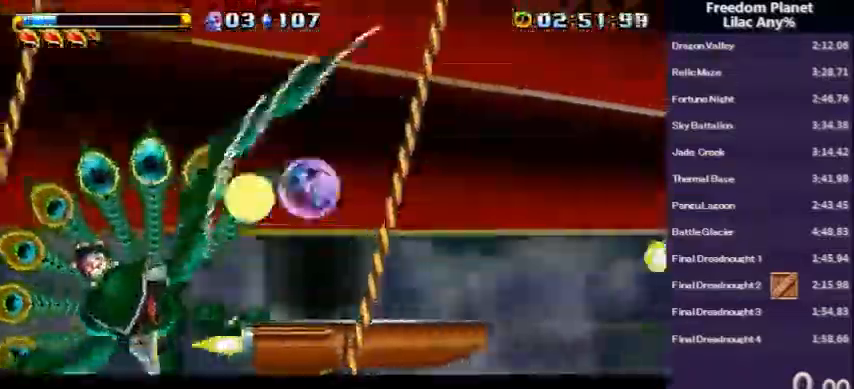
{"keys": ["a"], "events": [[300, "a", "down"], [333, "left", "up"]]}
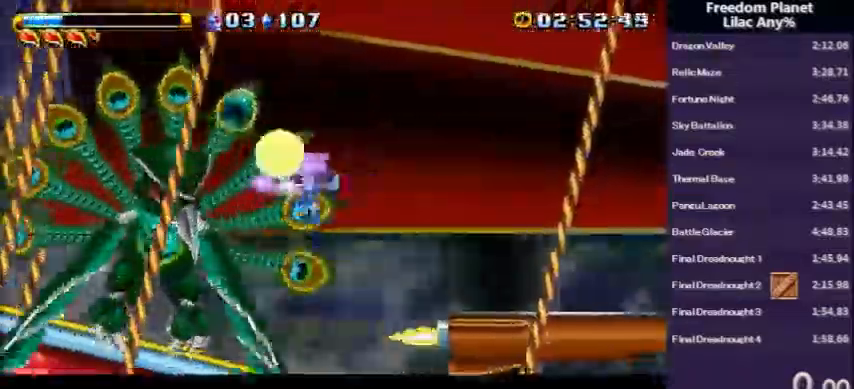
{"keys": ["right"], "events": [[67, "right", "down"], [267, "s", "down"], [401, "a", "up"], [401, "s", "up"]]}
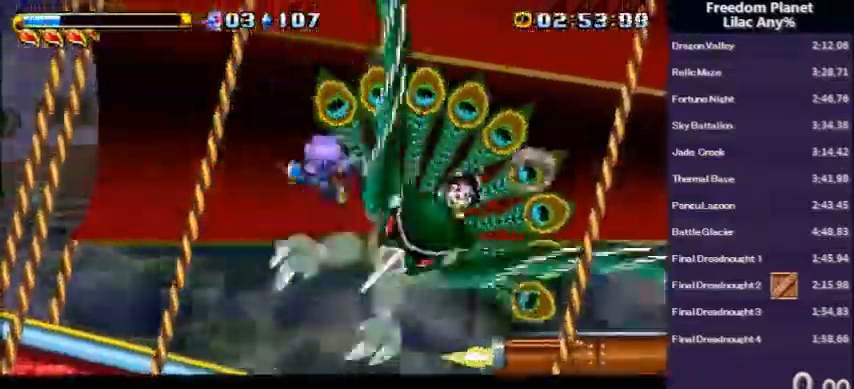
{"keys": ["right"], "events": [[133, "right", "up"], [367, "right", "down"]]}
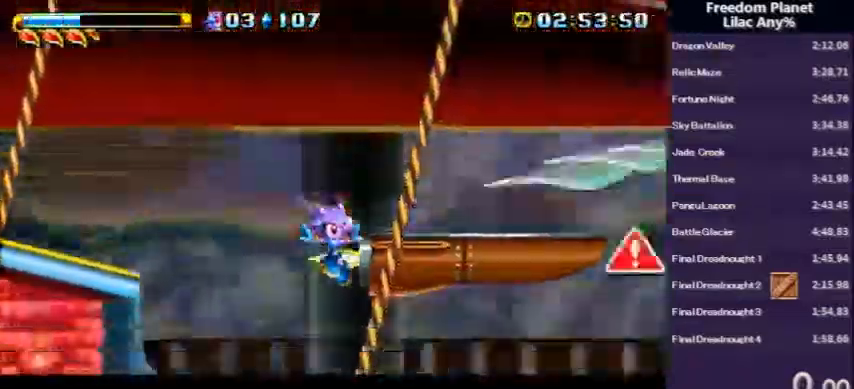
{"keys": ["right"], "events": []}
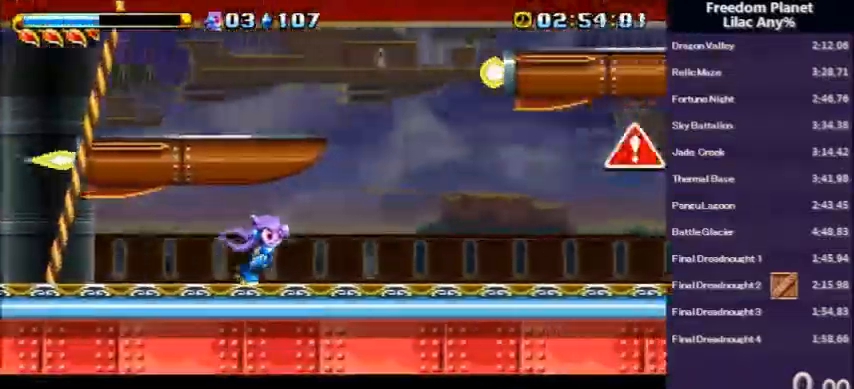
{"keys": ["right"], "events": []}
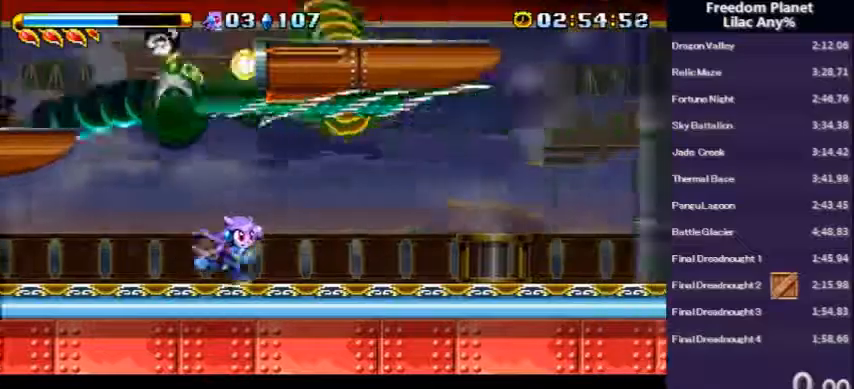
{"keys": ["right"], "events": []}
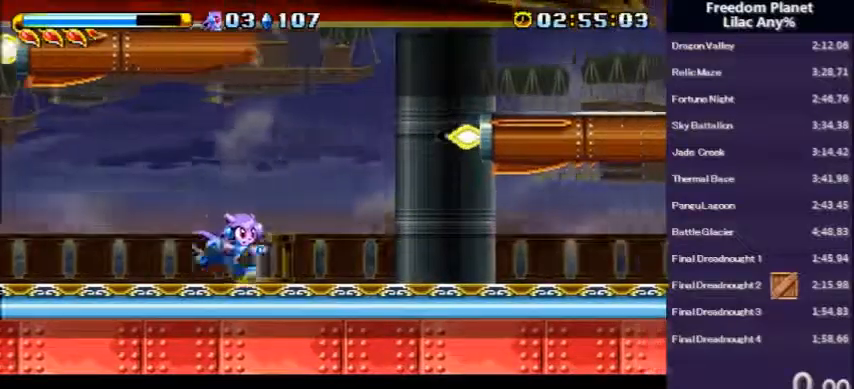
{"keys": ["left"], "events": [[434, "right", "up"], [467, "left", "down"]]}
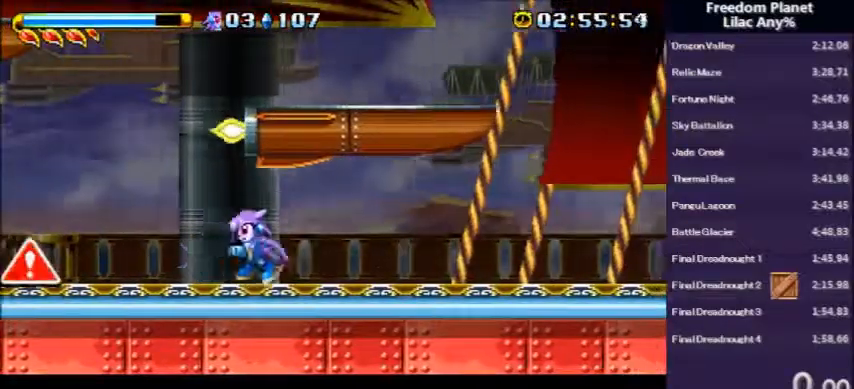
{"keys": ["a", "left"], "events": [[434, "a", "down"]]}
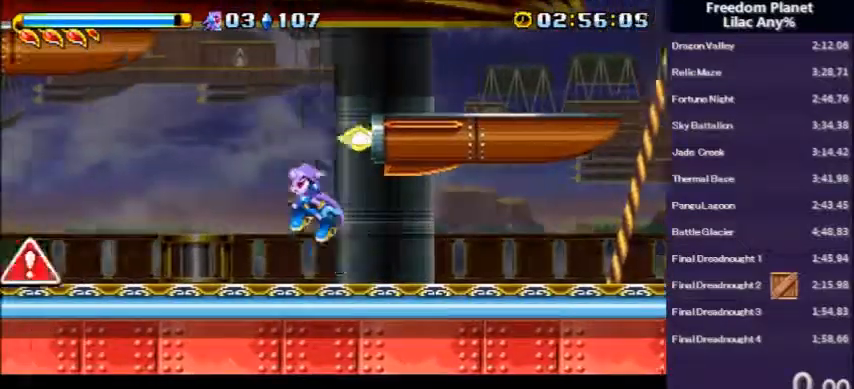
{"keys": ["right"], "events": [[234, "a", "up"], [334, "down", "down"], [367, "left", "up"], [400, "right", "down"], [400, "s", "down"], [500, "down", "up"], [500, "s", "up"]]}
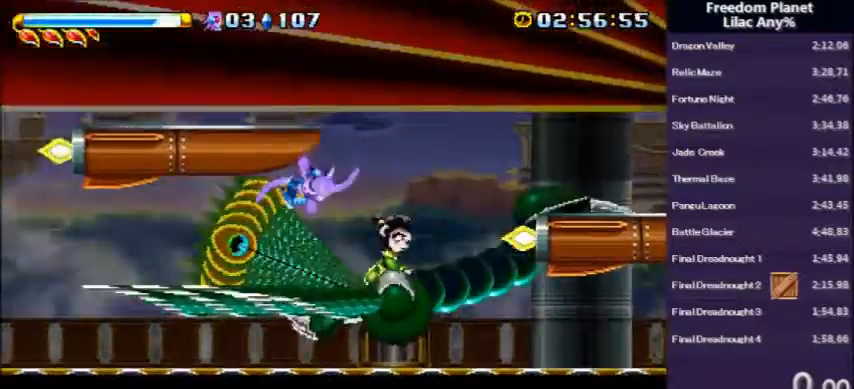
{"keys": ["right"], "events": []}
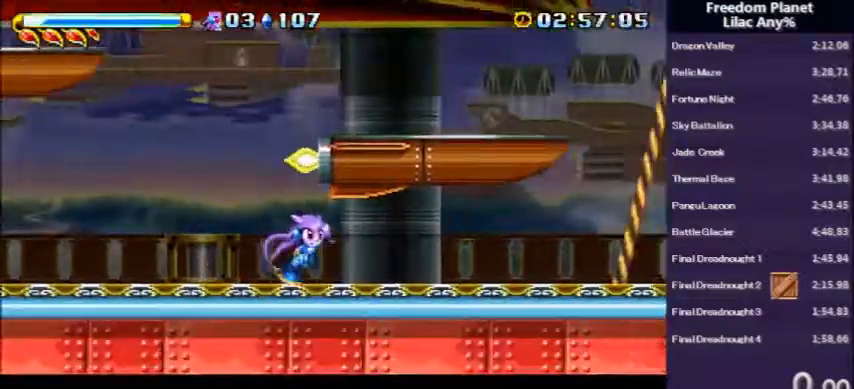
{"keys": ["right"], "events": []}